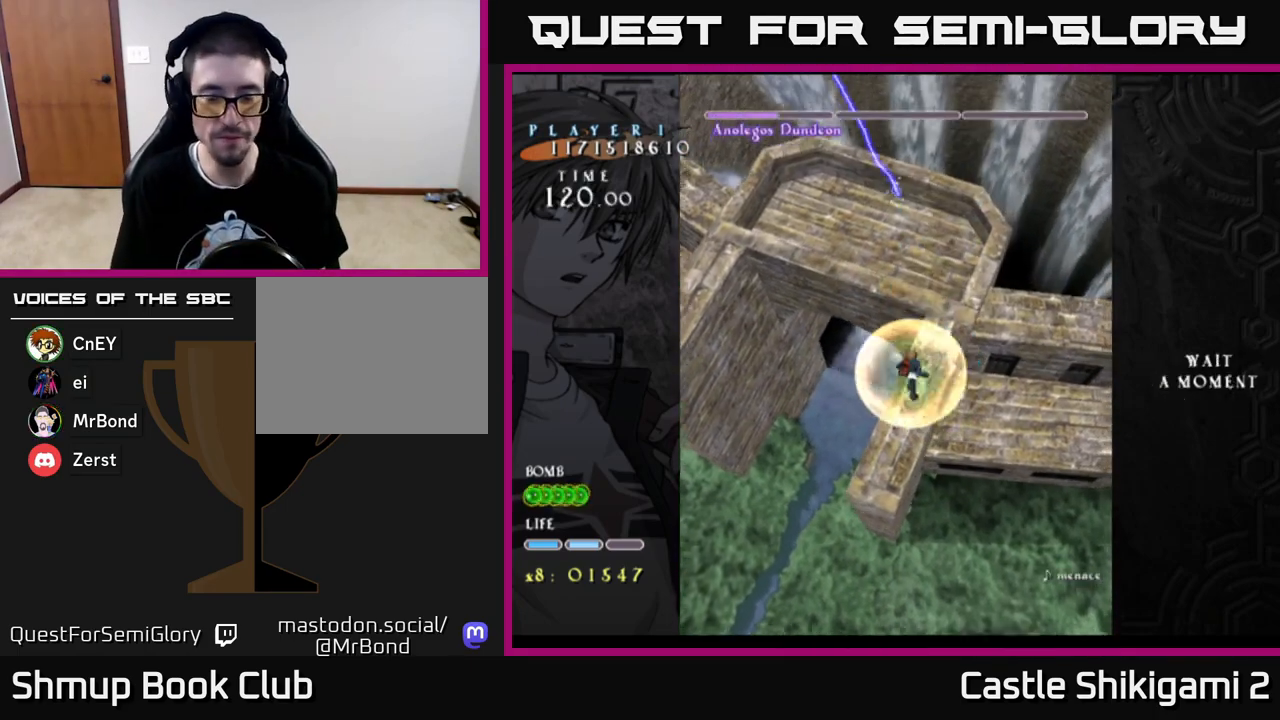
Gameplay with a controller (Xbox layout); each line is a JSON object with the inputs held at the frame after it. "events" lists button and stick changes between this image and that frame as [ms after this image, input, new state], when the widget could be followed in between.
{"buttons": ["B"], "left_stick": "center", "right_stick": "center", "events": [[50, "DPAD_LEFT", "up"]]}
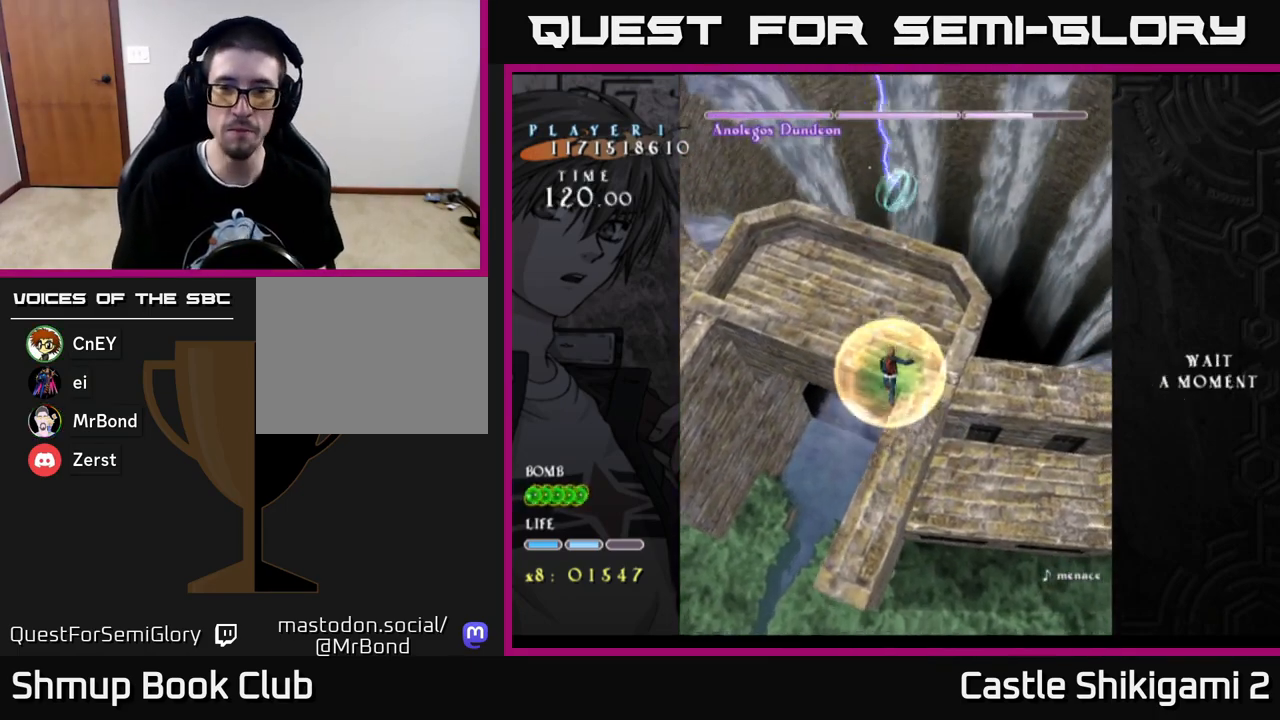
{"buttons": ["B", "DPAD_DOWN"], "left_stick": "center", "right_stick": "center", "events": [[233, "B", "up"], [300, "DPAD_RIGHT", "down"], [400, "DPAD_DOWN", "down"], [400, "DPAD_RIGHT", "up"], [417, "B", "down"]]}
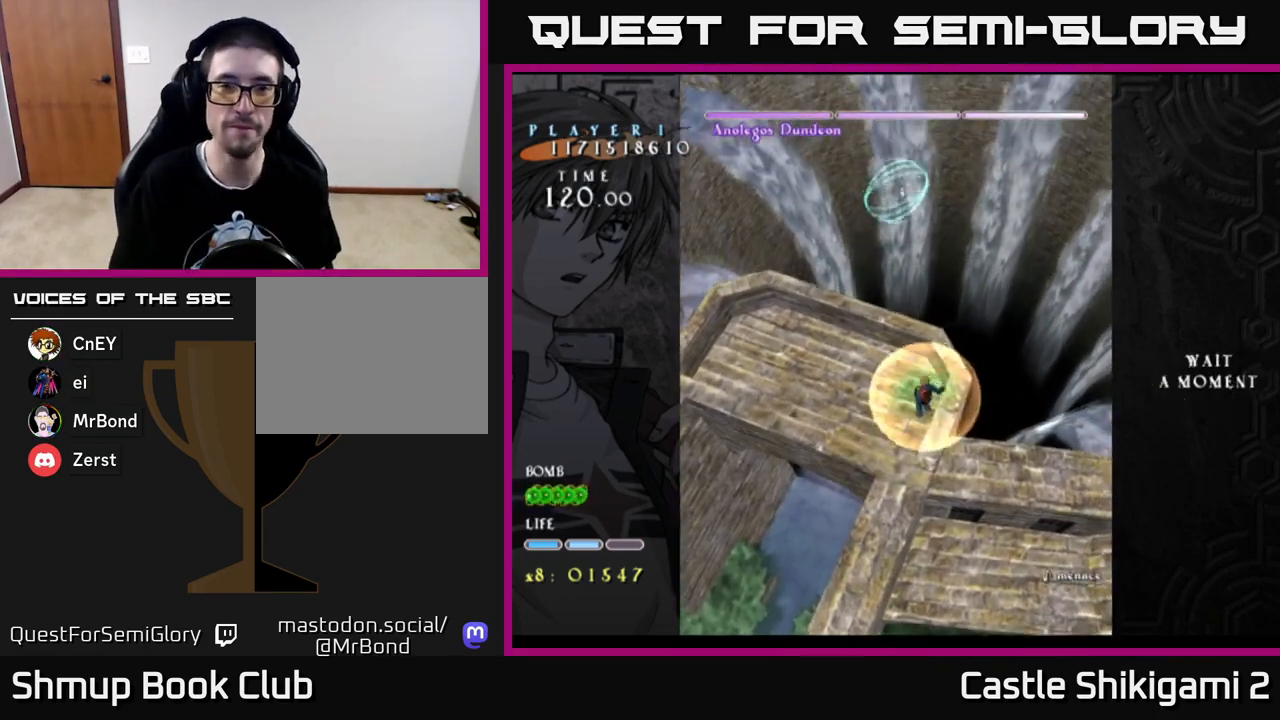
{"buttons": ["B"], "left_stick": "center", "right_stick": "center", "events": [[83, "DPAD_DOWN", "up"], [300, "DPAD_LEFT", "down"], [417, "DPAD_LEFT", "up"]]}
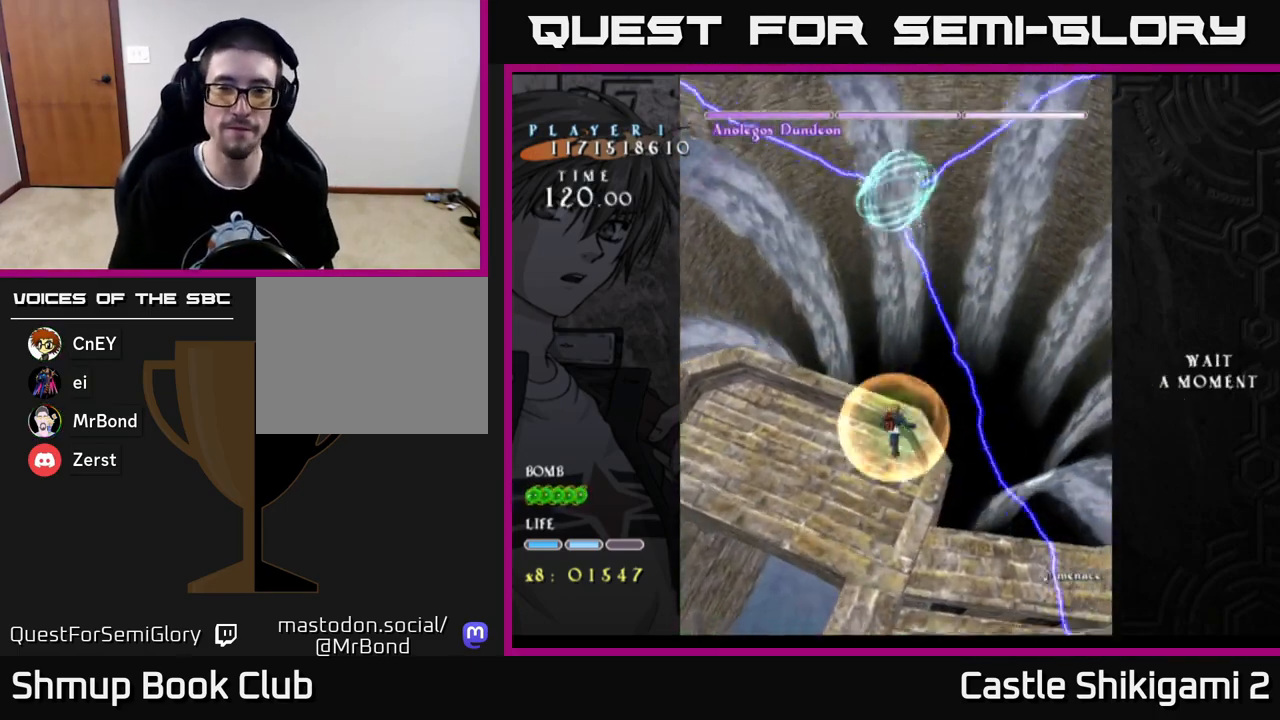
{"buttons": ["B", "DPAD_DOWN"], "left_stick": "center", "right_stick": "center", "events": [[317, "DPAD_DOWN", "down"], [317, "DPAD_RIGHT", "down"], [417, "DPAD_RIGHT", "up"]]}
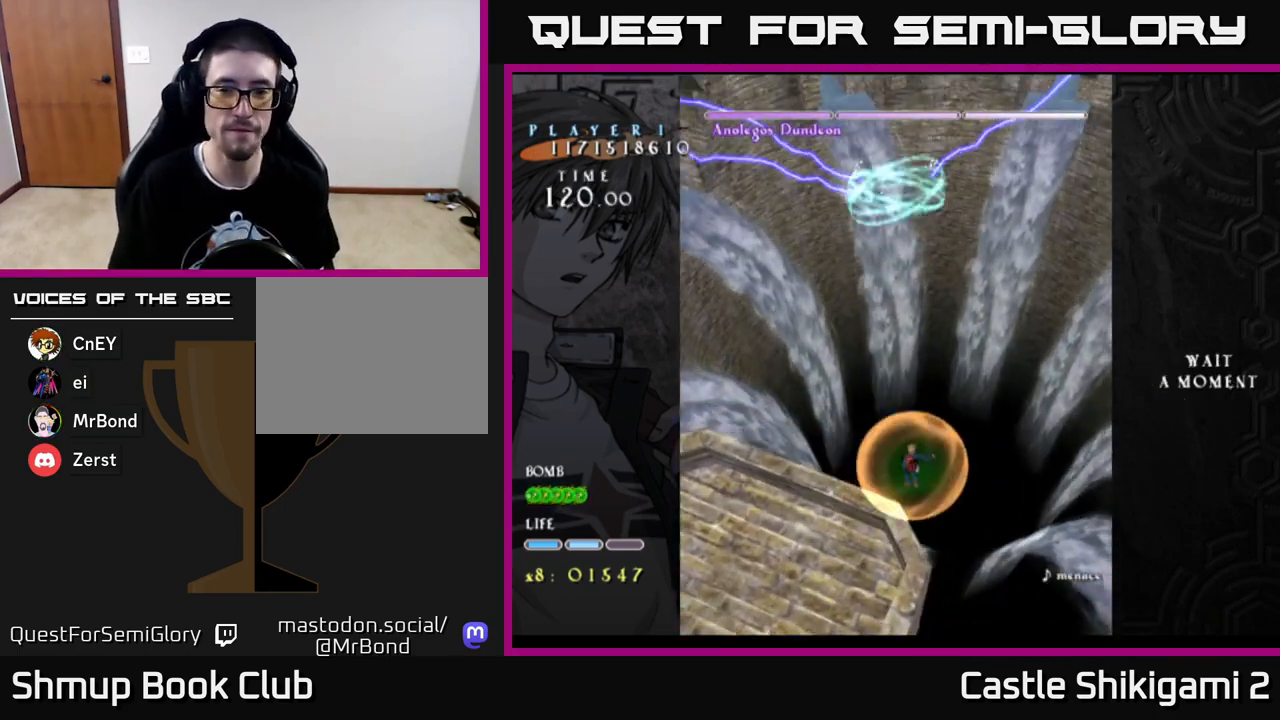
{"buttons": ["B"], "left_stick": "center", "right_stick": "center", "events": [[50, "DPAD_DOWN", "up"]]}
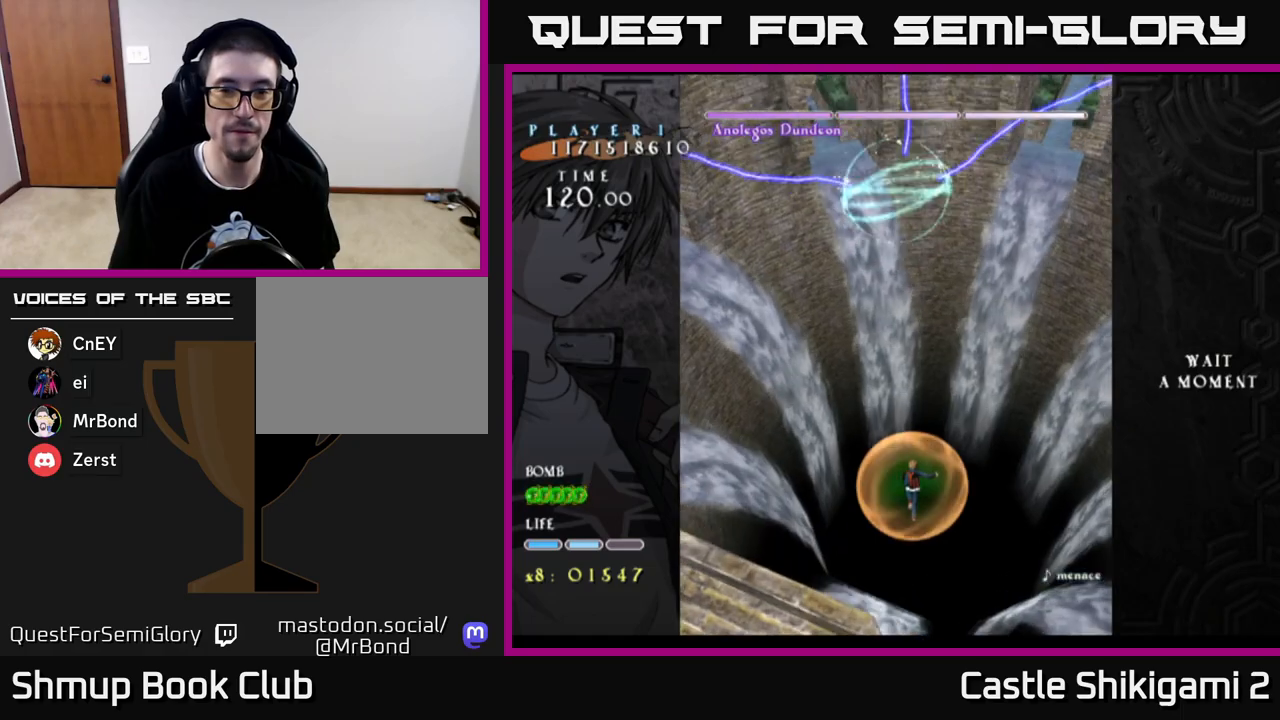
{"buttons": ["B"], "left_stick": "center", "right_stick": "center", "events": []}
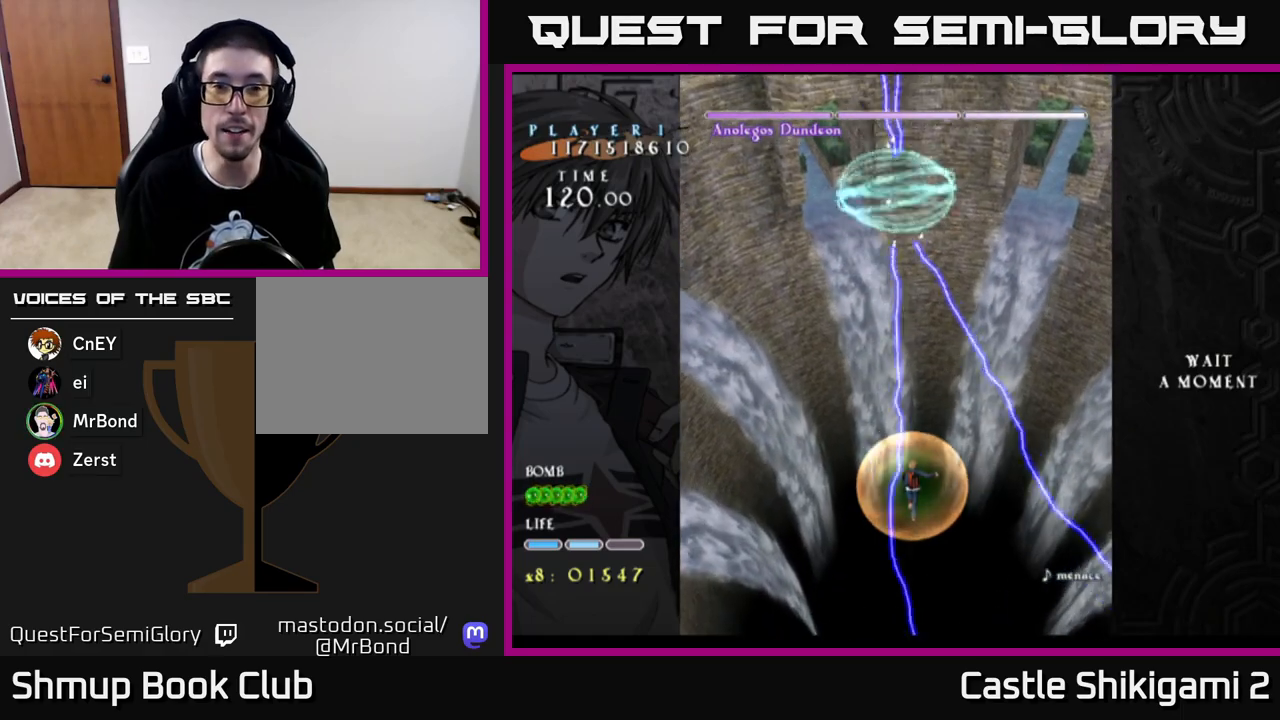
{"buttons": ["B"], "left_stick": "center", "right_stick": "center", "events": []}
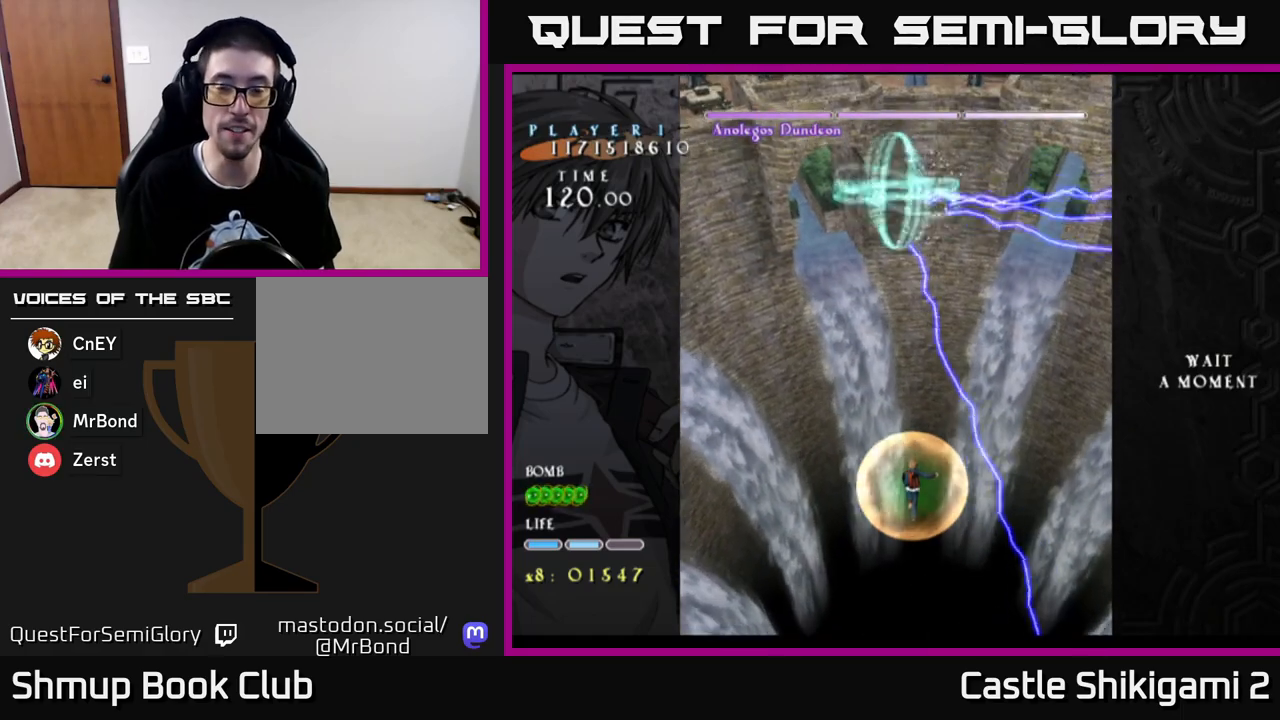
{"buttons": ["B"], "left_stick": "center", "right_stick": "center", "events": []}
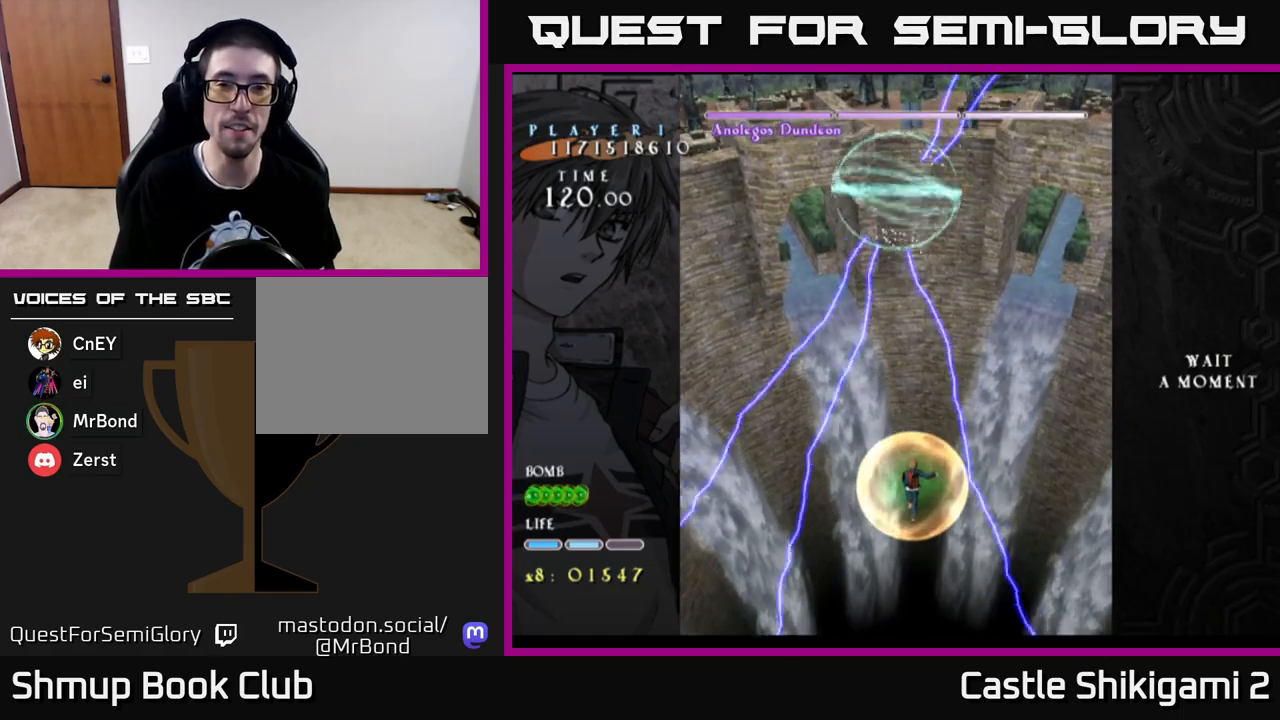
{"buttons": ["B"], "left_stick": "center", "right_stick": "center", "events": []}
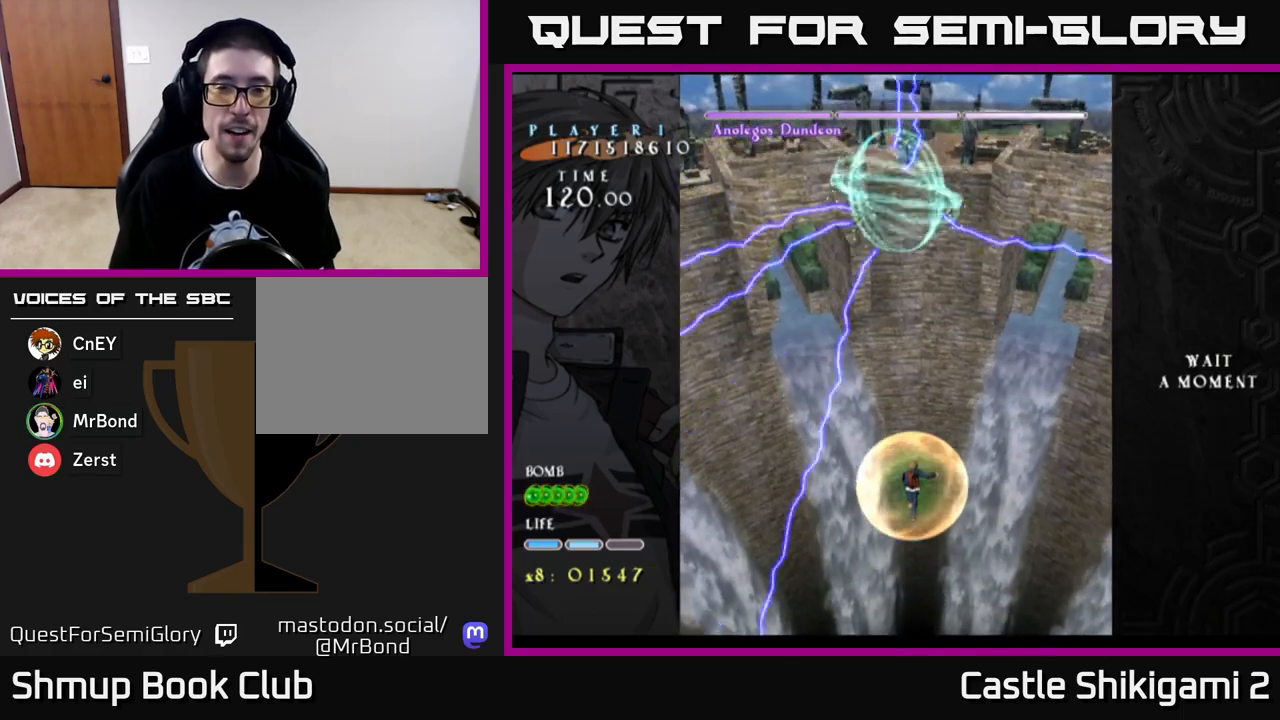
{"buttons": ["B"], "left_stick": "center", "right_stick": "center", "events": []}
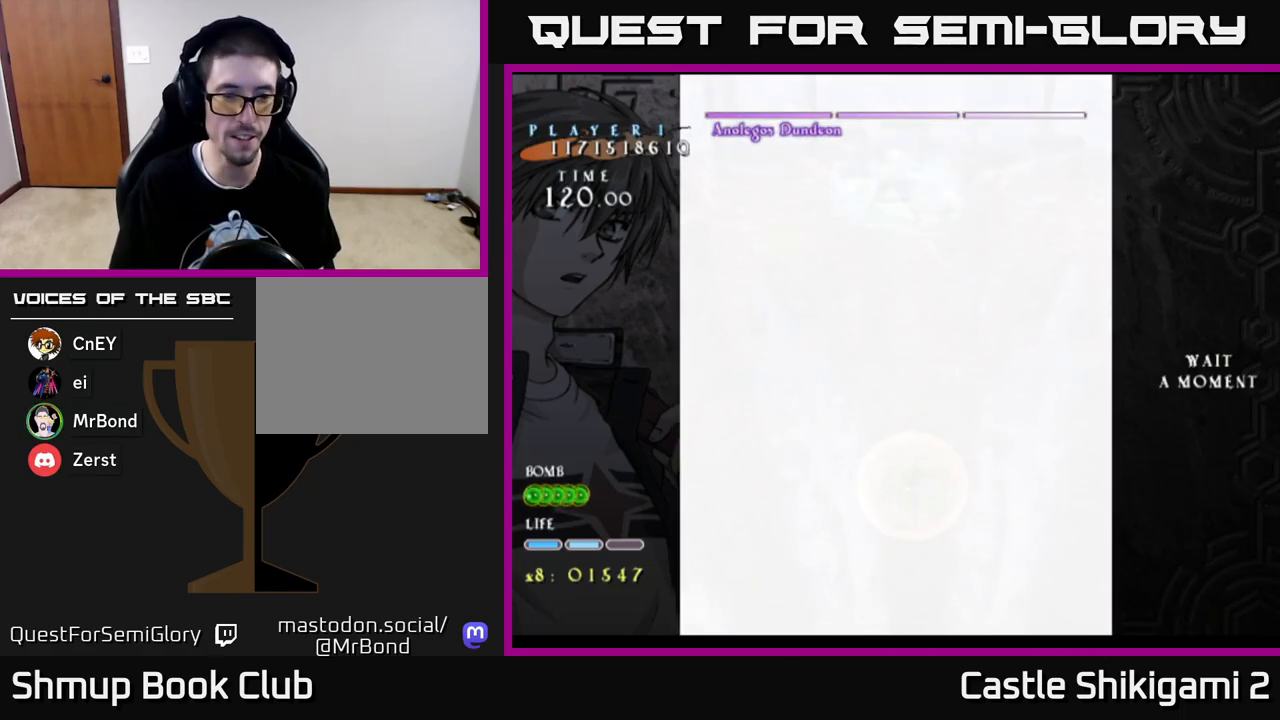
{"buttons": ["B"], "left_stick": "center", "right_stick": "center", "events": []}
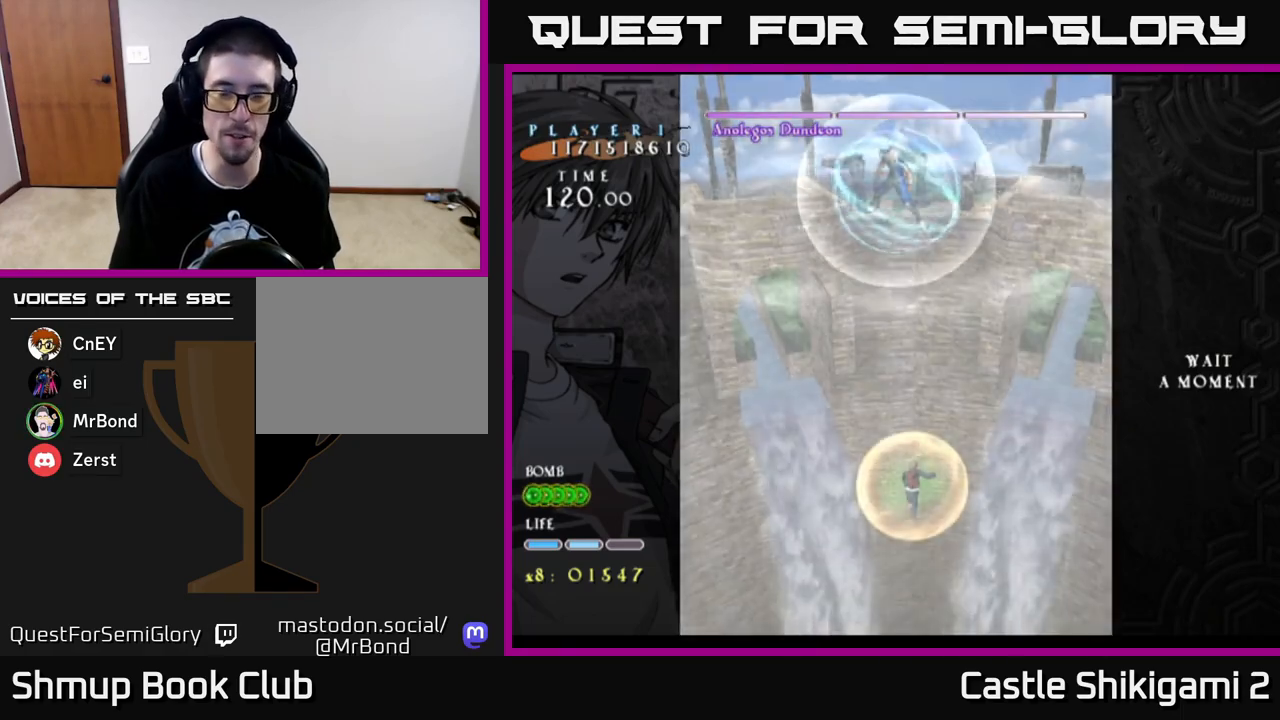
{"buttons": ["B"], "left_stick": "center", "right_stick": "center", "events": [[217, "DPAD_UP", "down"], [233, "DPAD_LEFT", "down"], [333, "DPAD_UP", "up"], [383, "DPAD_LEFT", "up"]]}
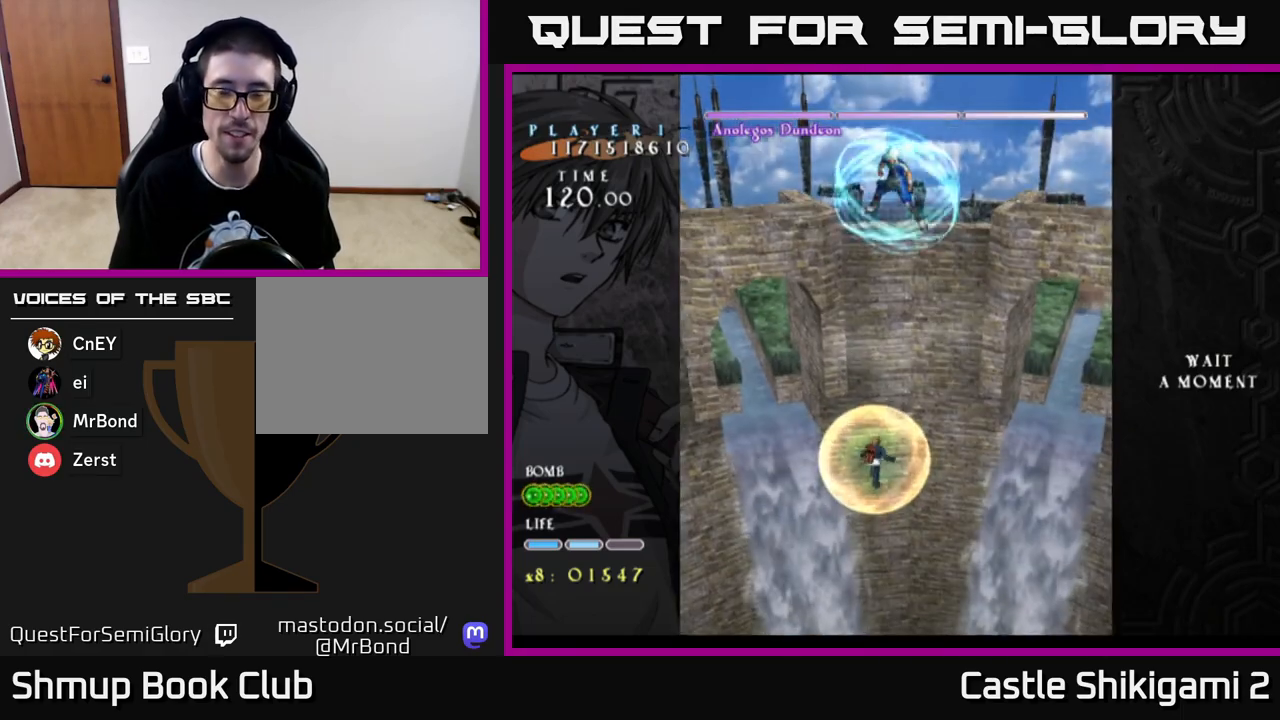
{"buttons": ["B", "DPAD_UP"], "left_stick": "center", "right_stick": "center", "events": [[250, "DPAD_RIGHT", "down"], [267, "DPAD_UP", "down"], [283, "DPAD_RIGHT", "up"]]}
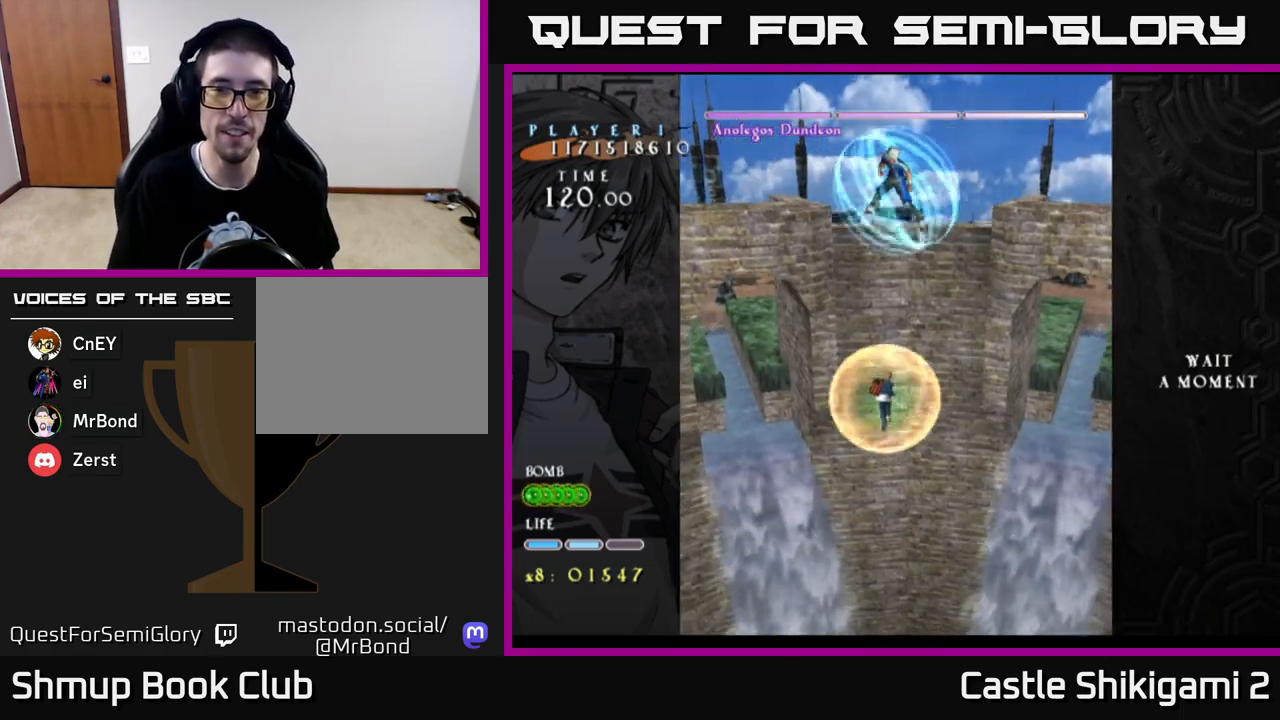
{"buttons": ["B"], "left_stick": "center", "right_stick": "center", "events": [[17, "DPAD_UP", "up"]]}
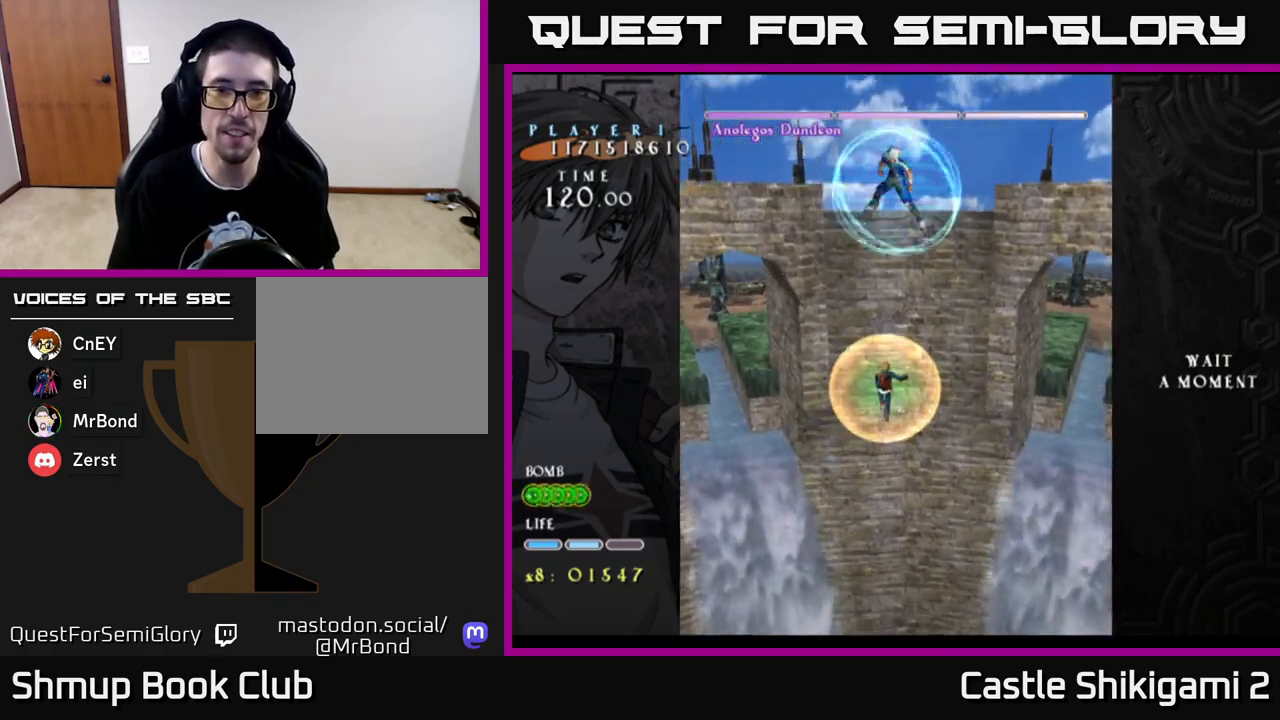
{"buttons": ["B"], "left_stick": "center", "right_stick": "center", "events": [[50, "DPAD_UP", "down"], [183, "DPAD_UP", "up"], [200, "DPAD_RIGHT", "down"], [267, "DPAD_RIGHT", "up"]]}
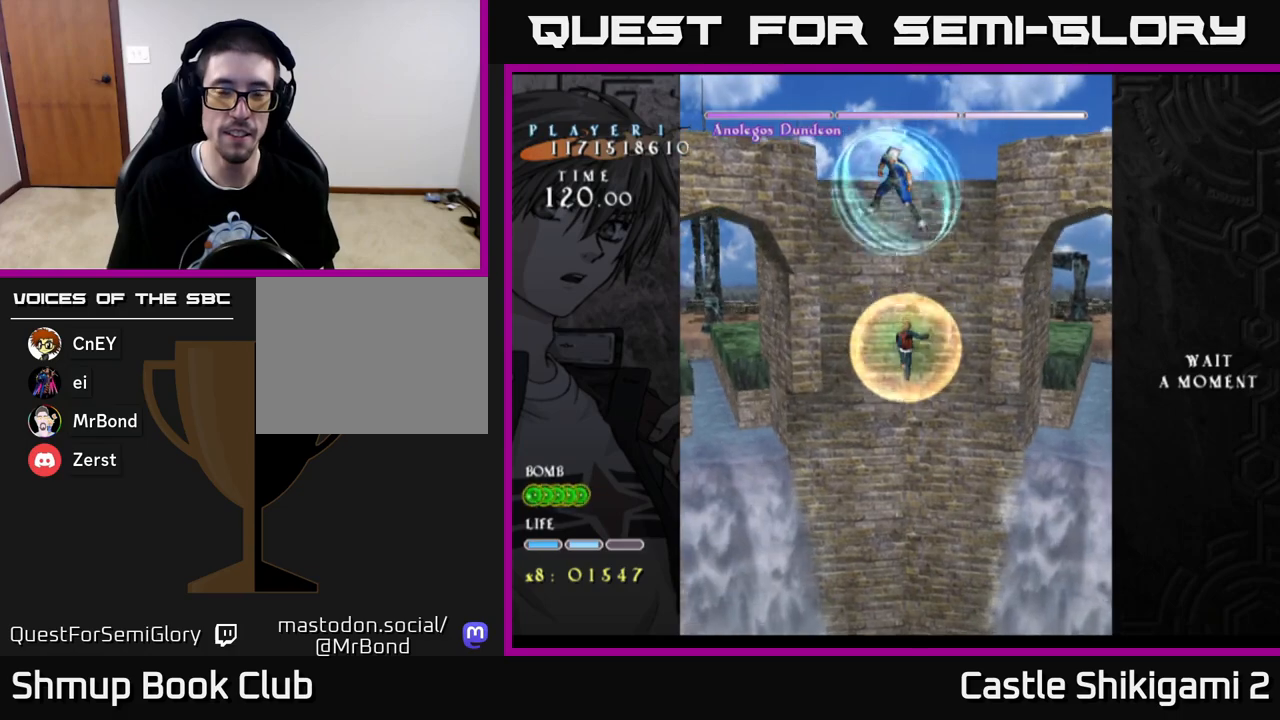
{"buttons": ["B"], "left_stick": "center", "right_stick": "center", "events": [[117, "DPAD_LEFT", "down"], [150, "DPAD_LEFT", "up"]]}
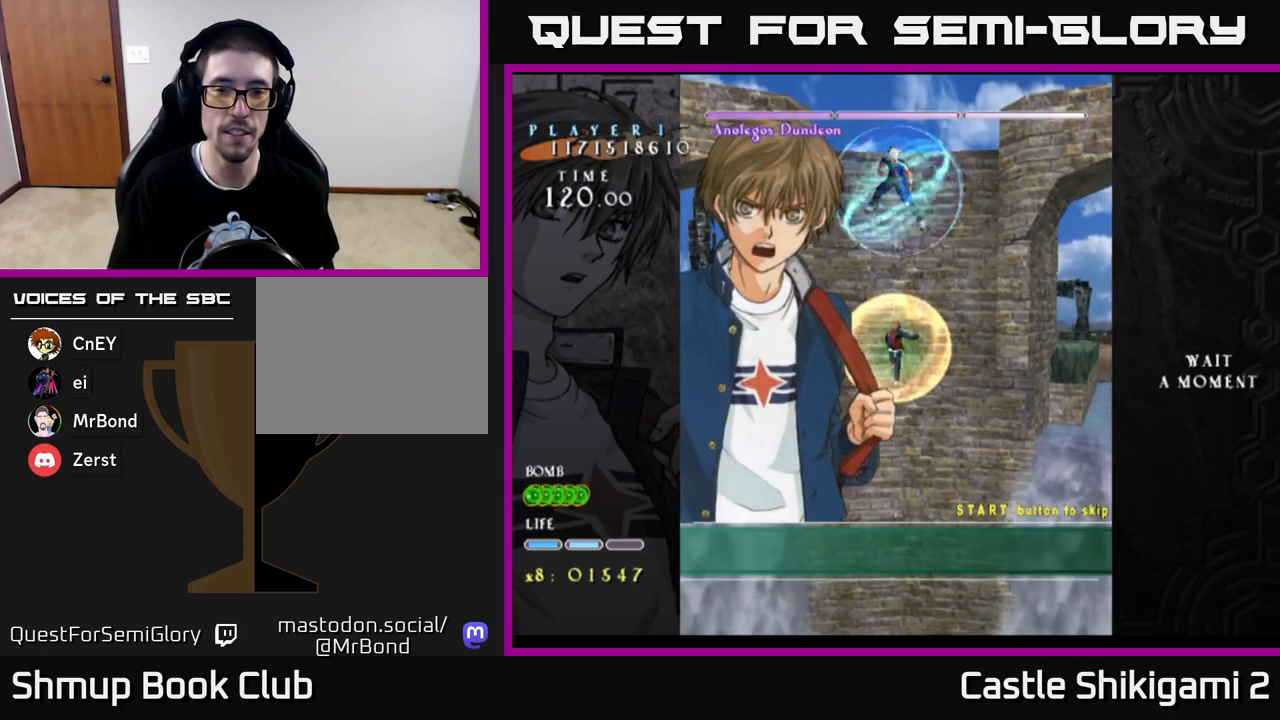
{"buttons": [], "left_stick": "center", "right_stick": "center", "events": [[167, "B", "up"]]}
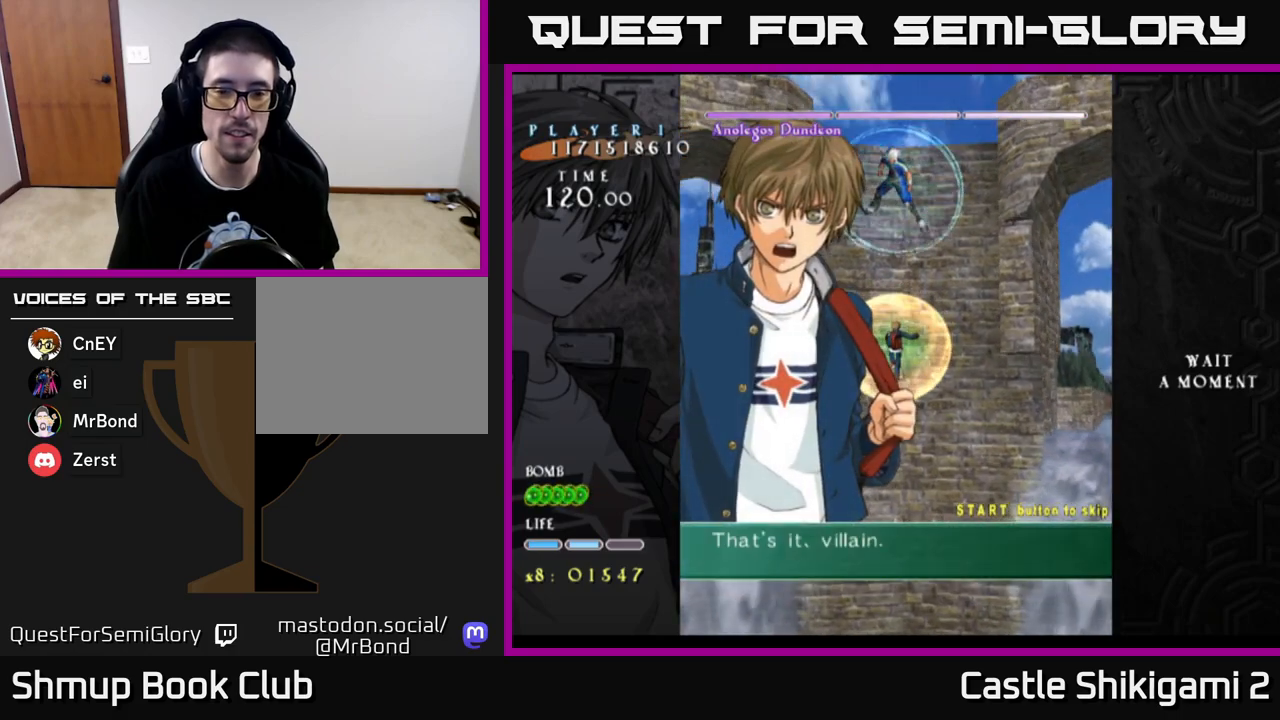
{"buttons": ["B"], "left_stick": "center", "right_stick": "center", "events": [[100, "START", "down"], [200, "START", "up"], [283, "B", "down"]]}
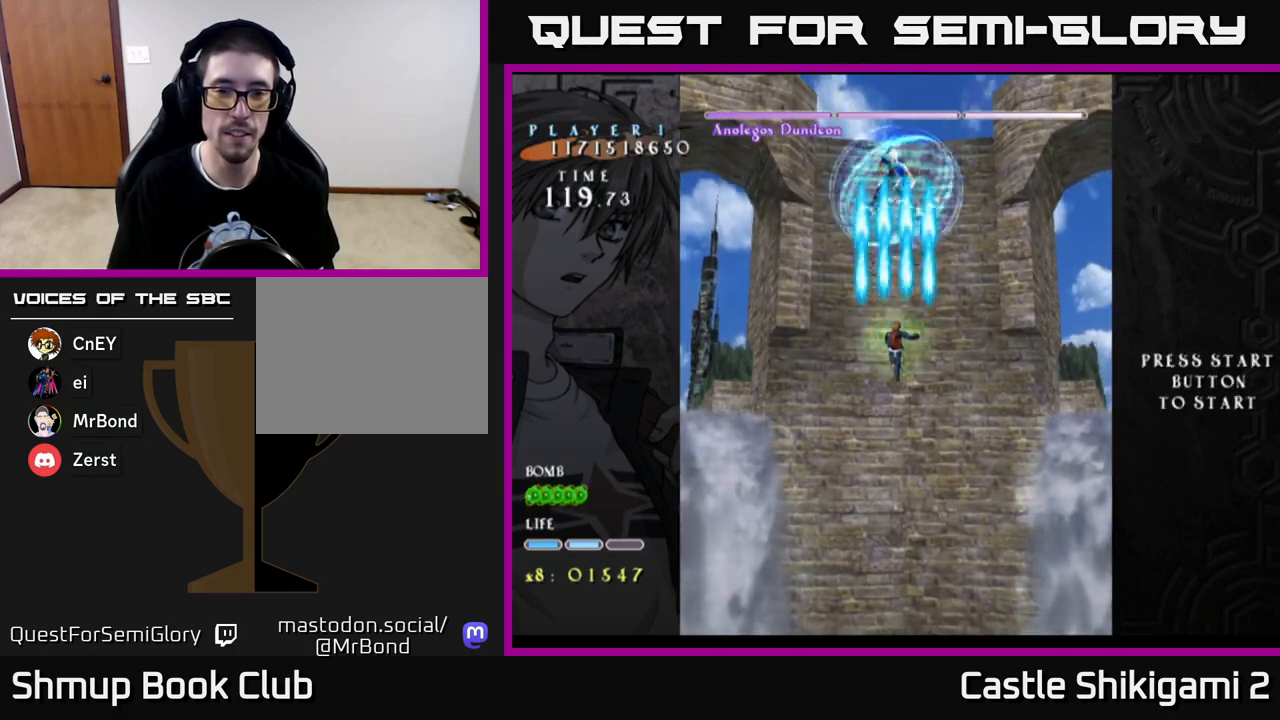
{"buttons": ["B"], "left_stick": "center", "right_stick": "center", "events": []}
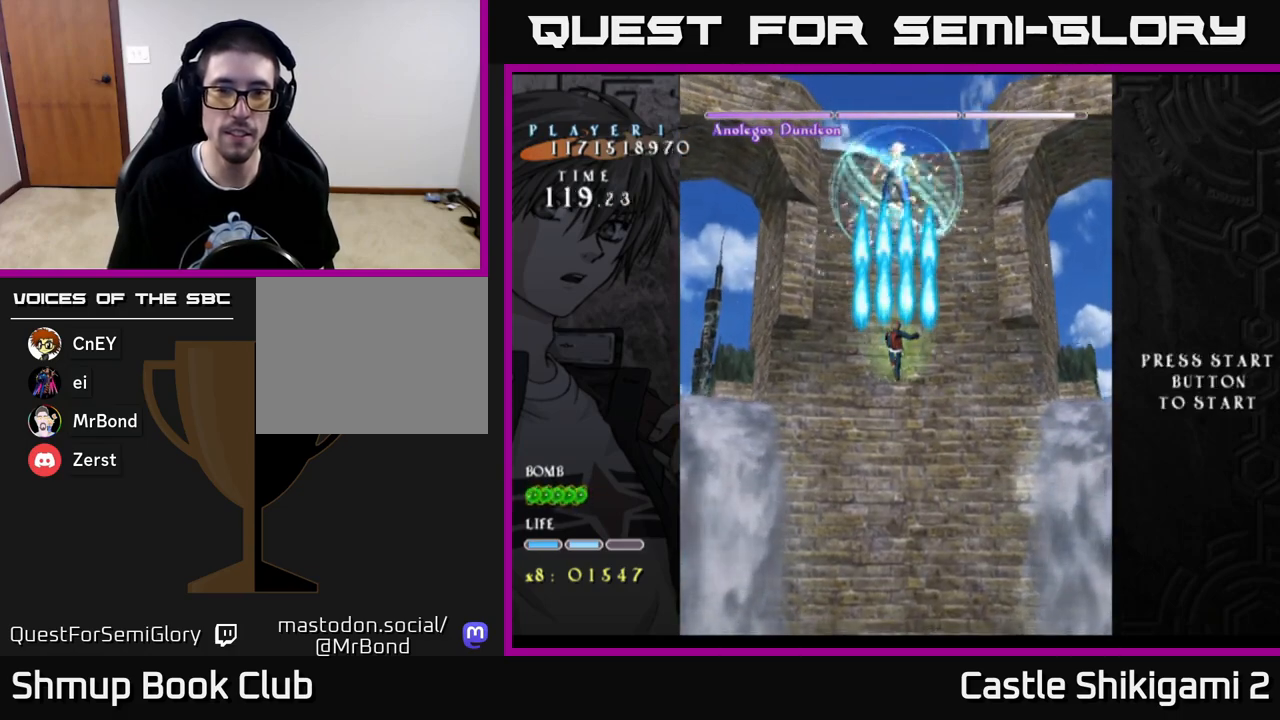
{"buttons": ["B"], "left_stick": "center", "right_stick": "center", "events": [[133, "DPAD_DOWN", "down"], [267, "DPAD_DOWN", "up"]]}
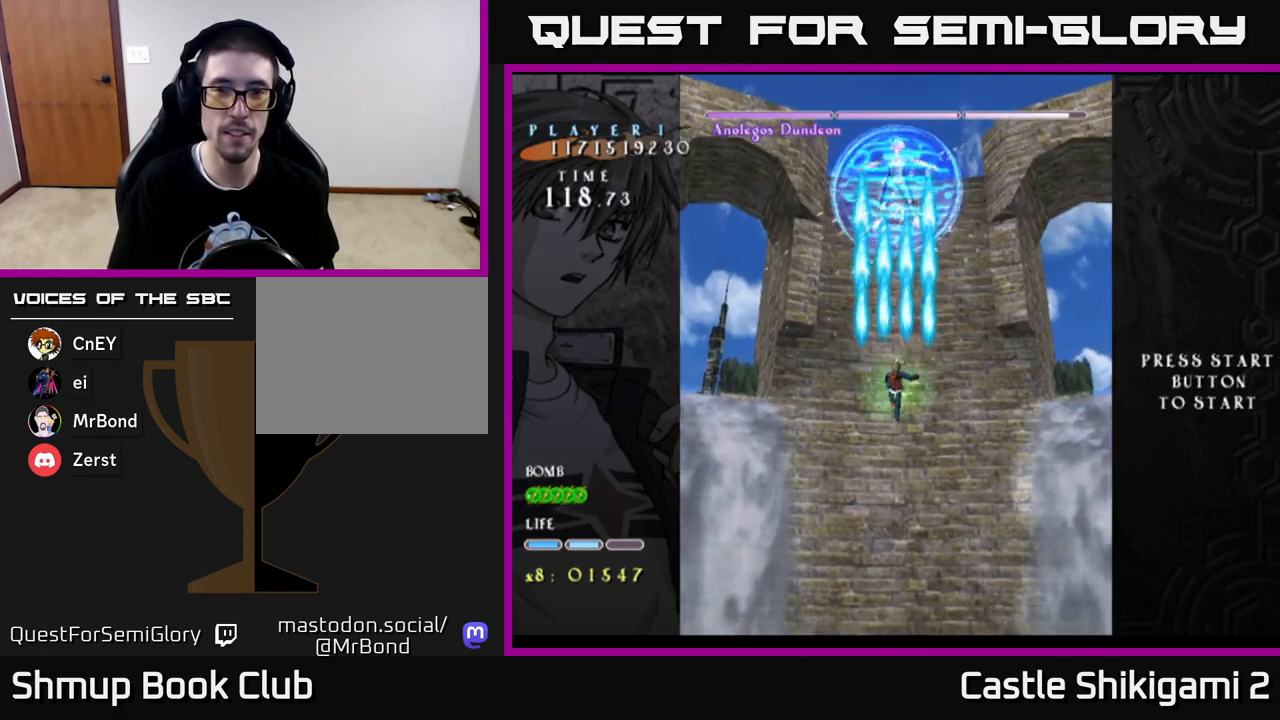
{"buttons": ["B"], "left_stick": "center", "right_stick": "center", "events": []}
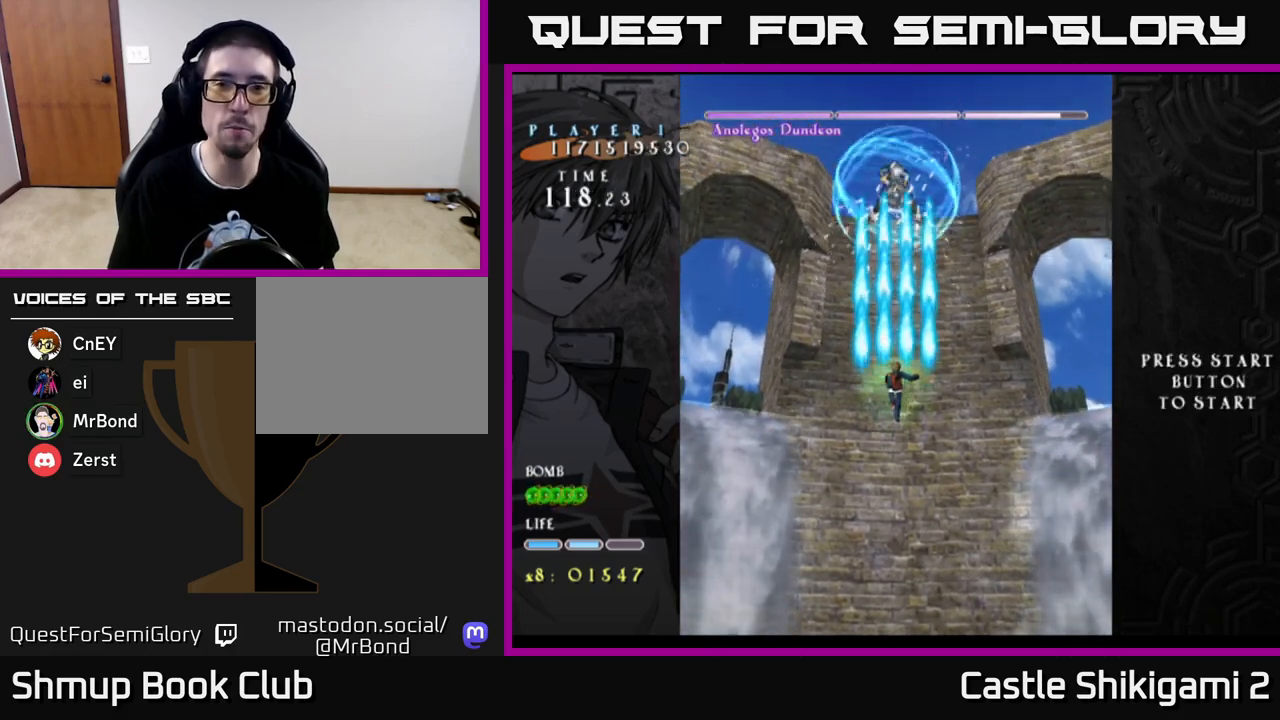
{"buttons": ["B"], "left_stick": "center", "right_stick": "center", "events": []}
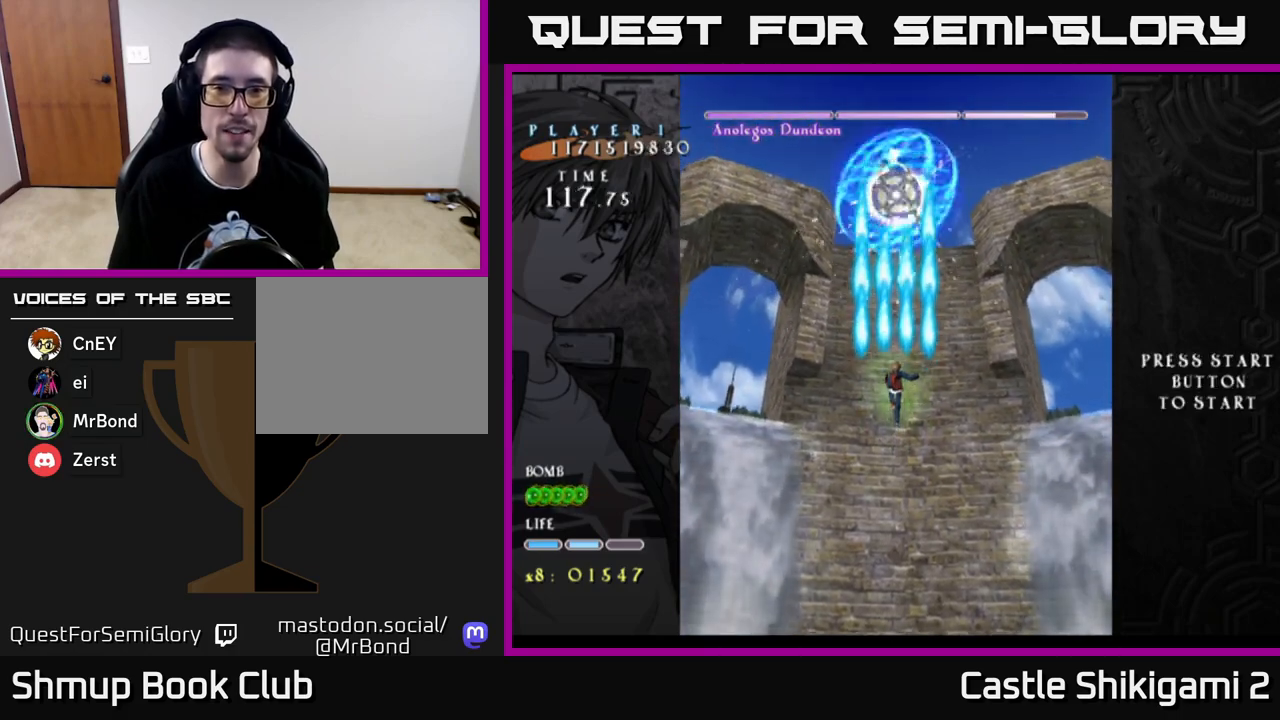
{"buttons": ["B", "DPAD_DOWN"], "left_stick": "center", "right_stick": "center", "events": [[450, "DPAD_DOWN", "down"]]}
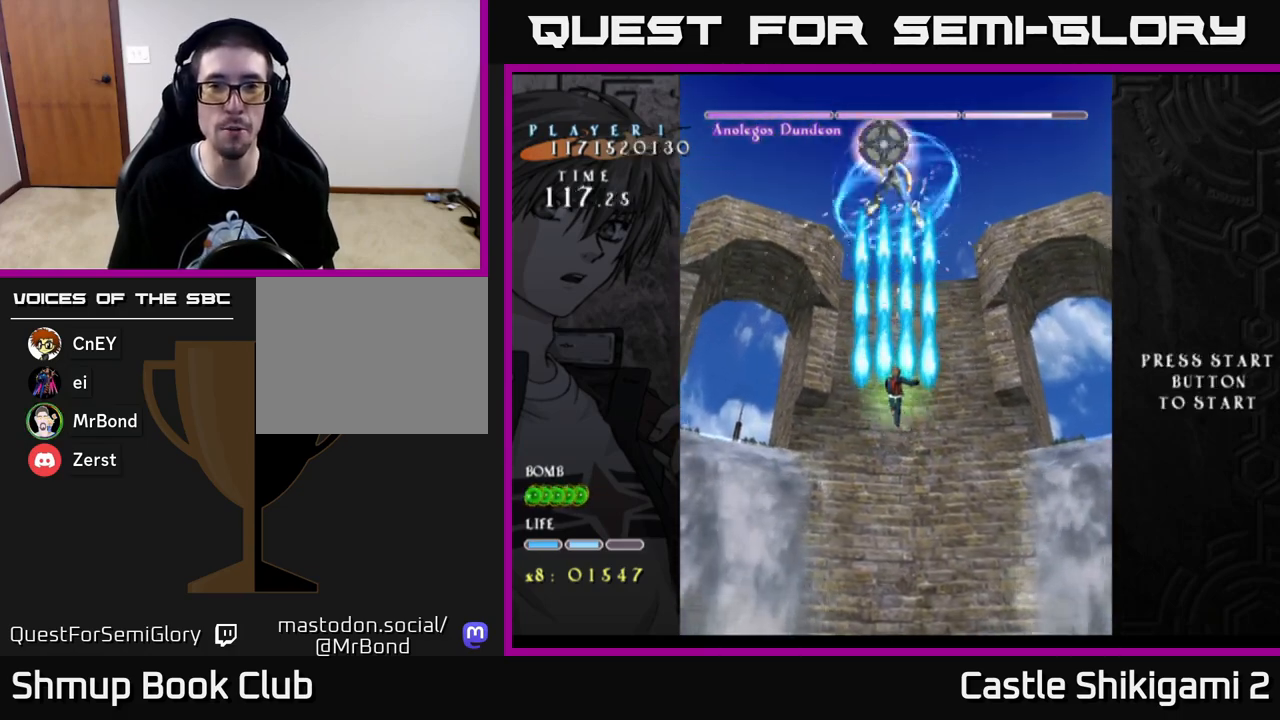
{"buttons": ["B", "DPAD_UP", "DPAD_LEFT"], "left_stick": "center", "right_stick": "center", "events": [[100, "DPAD_DOWN", "up"], [183, "DPAD_LEFT", "down"], [300, "DPAD_UP", "down"]]}
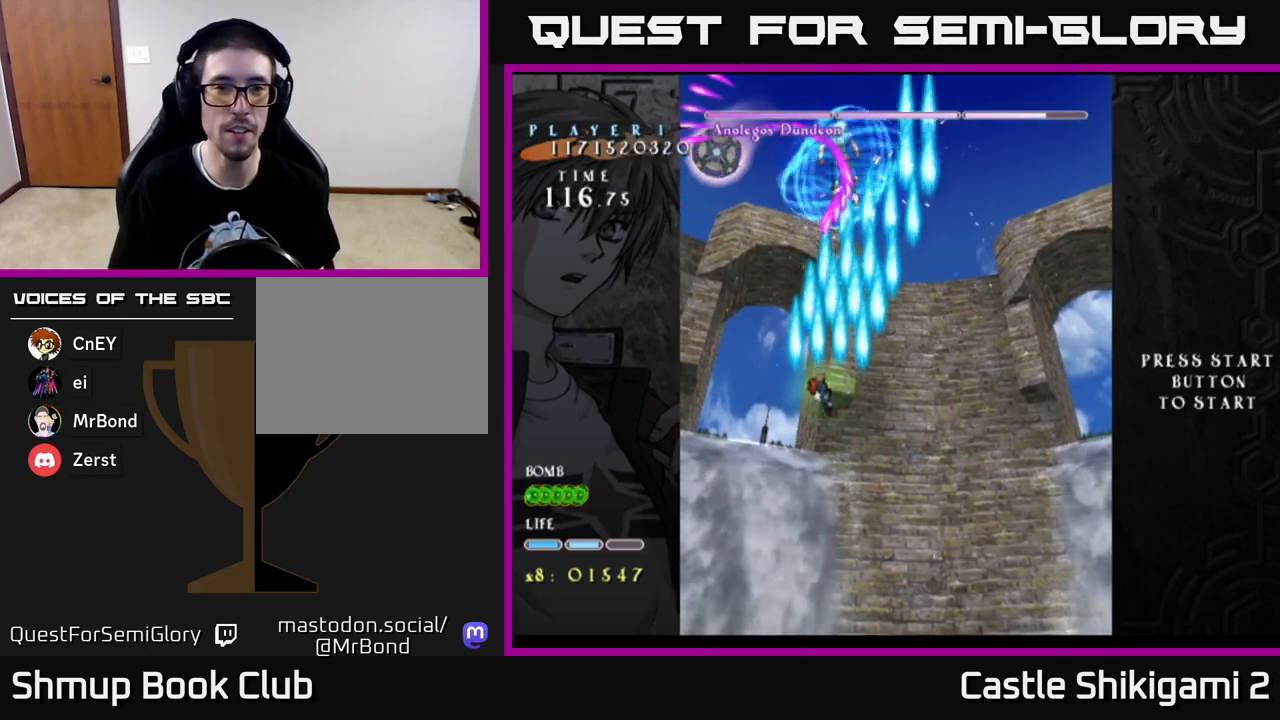
{"buttons": ["B", "DPAD_DOWN", "DPAD_RIGHT"], "left_stick": "center", "right_stick": "center", "events": [[67, "DPAD_UP", "up"], [250, "DPAD_LEFT", "up"], [283, "DPAD_RIGHT", "down"], [483, "DPAD_DOWN", "down"]]}
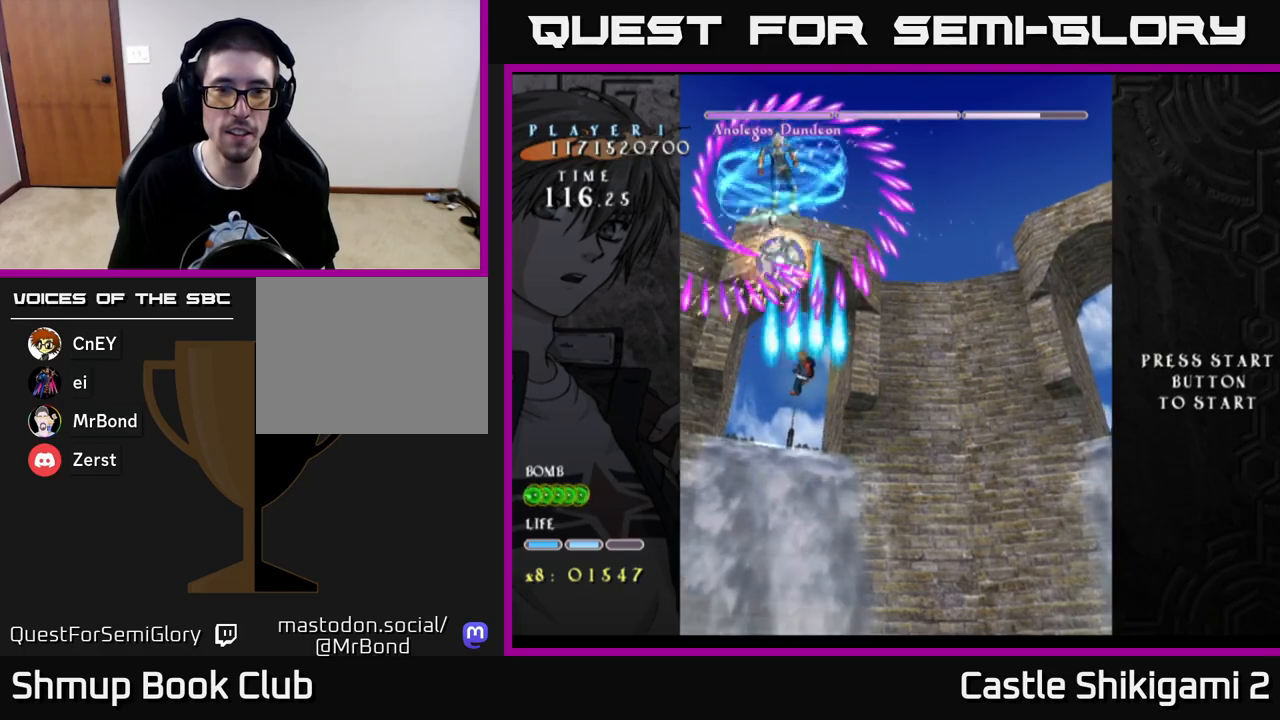
{"buttons": ["B", "DPAD_DOWN"], "left_stick": "center", "right_stick": "center", "events": [[17, "DPAD_DOWN", "up"], [133, "DPAD_DOWN", "down"], [167, "DPAD_RIGHT", "up"]]}
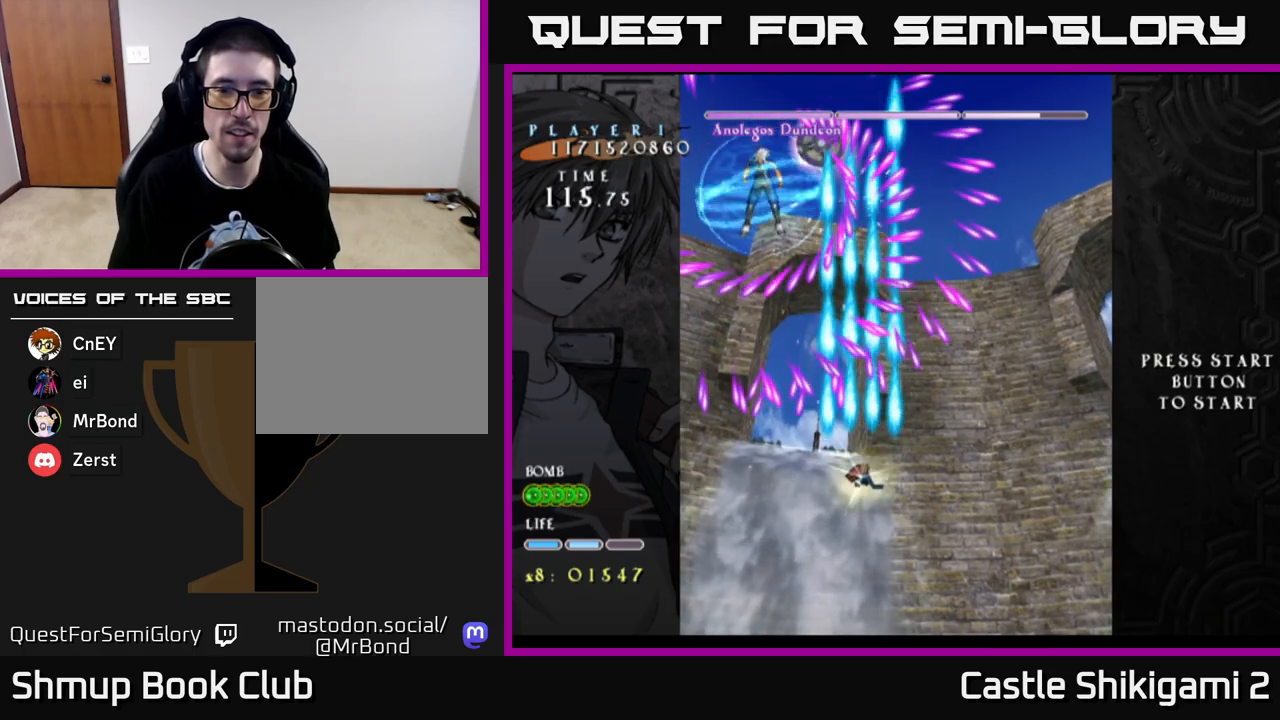
{"buttons": ["B"], "left_stick": "center", "right_stick": "center", "events": [[200, "DPAD_DOWN", "up"]]}
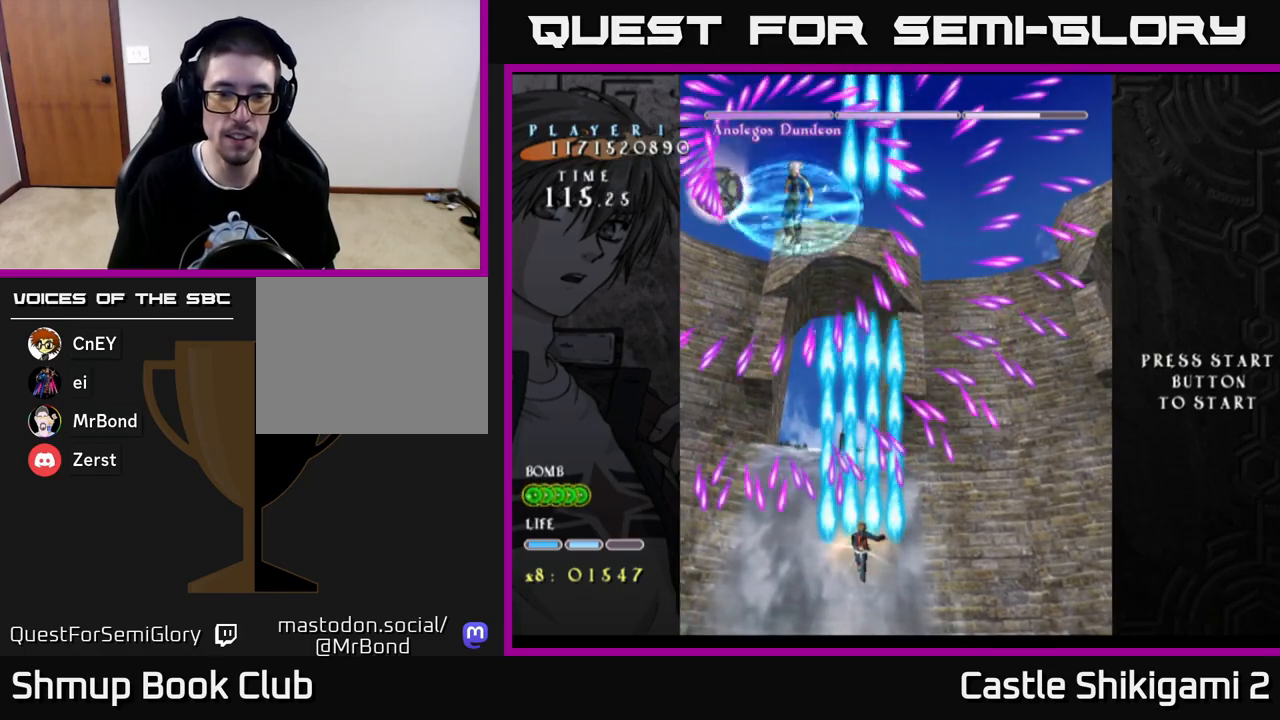
{"buttons": ["B"], "left_stick": "center", "right_stick": "center", "events": []}
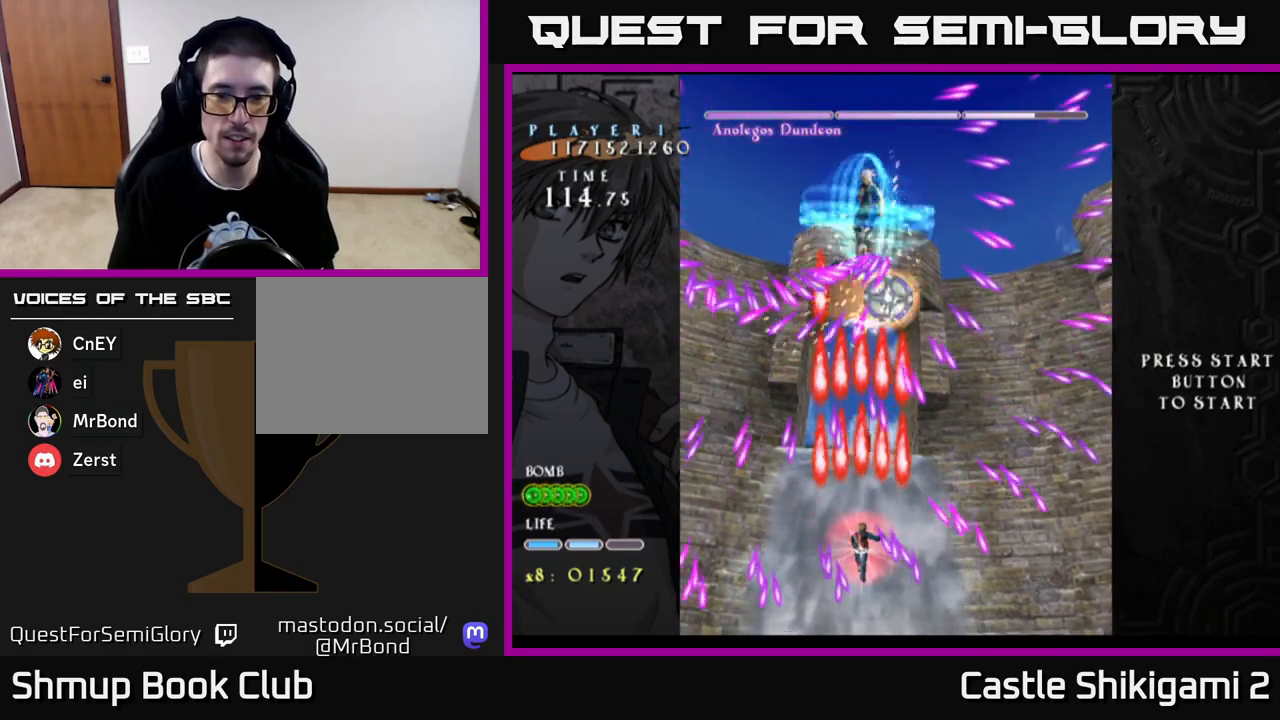
{"buttons": ["B"], "left_stick": "center", "right_stick": "center", "events": [[200, "DPAD_UP", "down"], [367, "DPAD_UP", "up"]]}
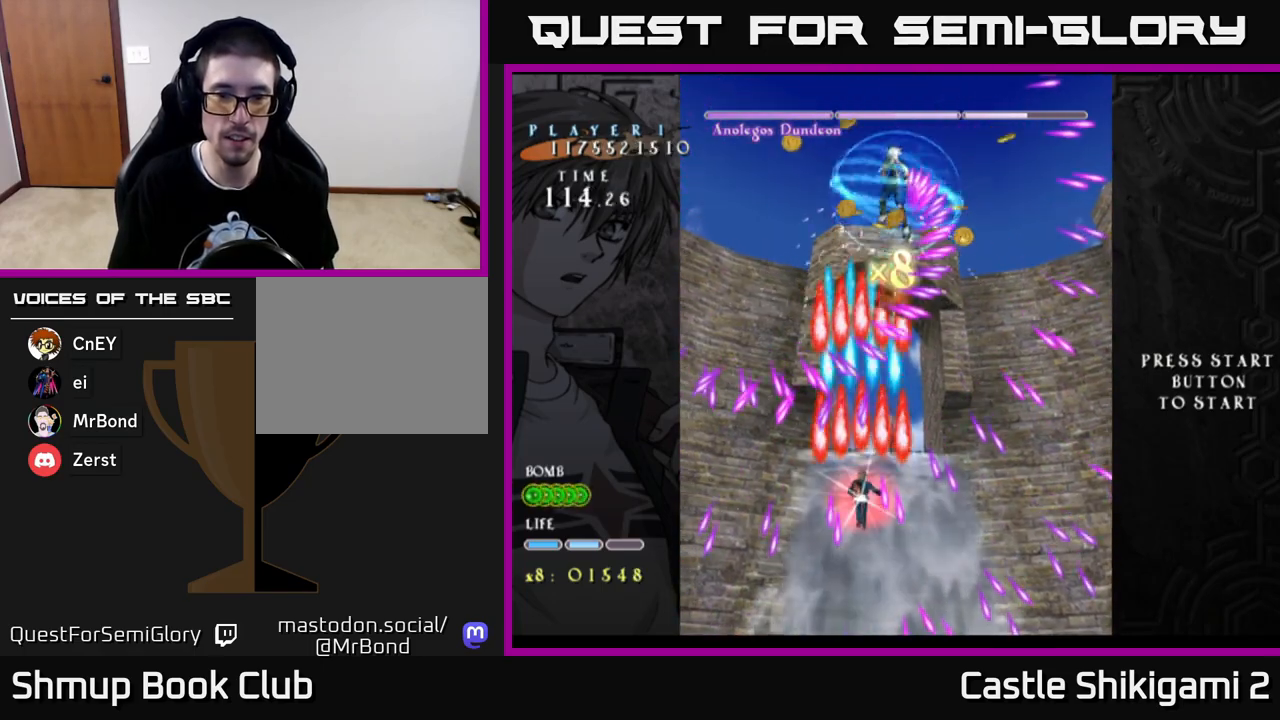
{"buttons": ["X"], "left_stick": "center", "right_stick": "center", "events": [[200, "DPAD_DOWN", "down"], [250, "DPAD_RIGHT", "down"], [300, "DPAD_DOWN", "up"], [350, "DPAD_UP", "down"], [383, "X", "down"], [417, "B", "up"], [417, "DPAD_UP", "up"], [450, "DPAD_RIGHT", "up"]]}